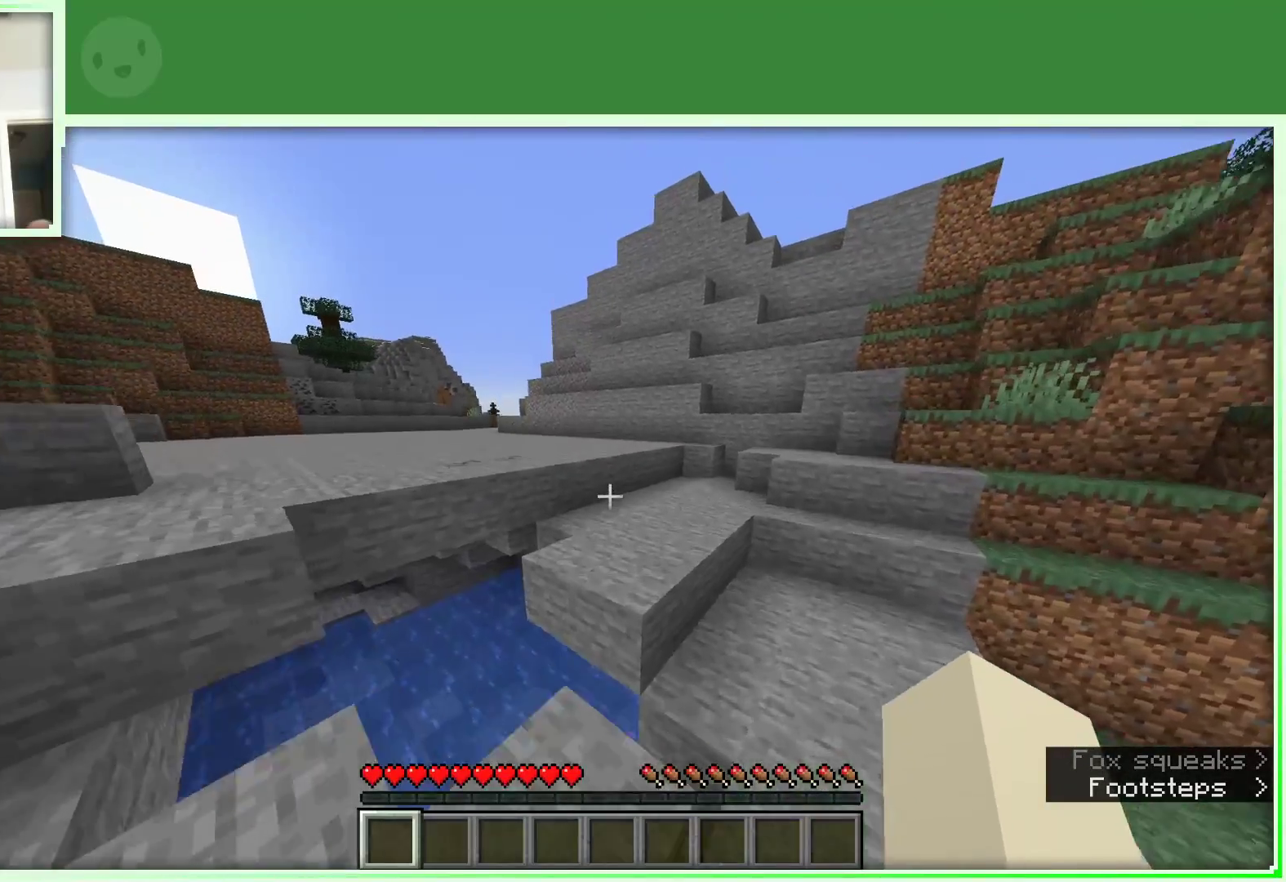
Gameplay with keyboard and mouse; each line is a JSON object with the keys and mouse buttons held at the frame after it. "events" lists presses ("down") and releases ("up") of "a", "d", "s", "space", "w", "mouse_left" and "mouse_right" between this image and that frame as [ms after this image, input, new state], when the widget could be followed in between. "mouse_left", "mouse_right" = the "left", "right" buttons of the "mouse" list. No other keys are recorded. Fast repeated clicks can show as one long hold. Not read: mouse_move.
{"keys": ["a", "space", "w"], "mouse": [], "events": [[17, "a", "up"], [117, "d", "down"], [333, "d", "up"], [400, "a", "down"]]}
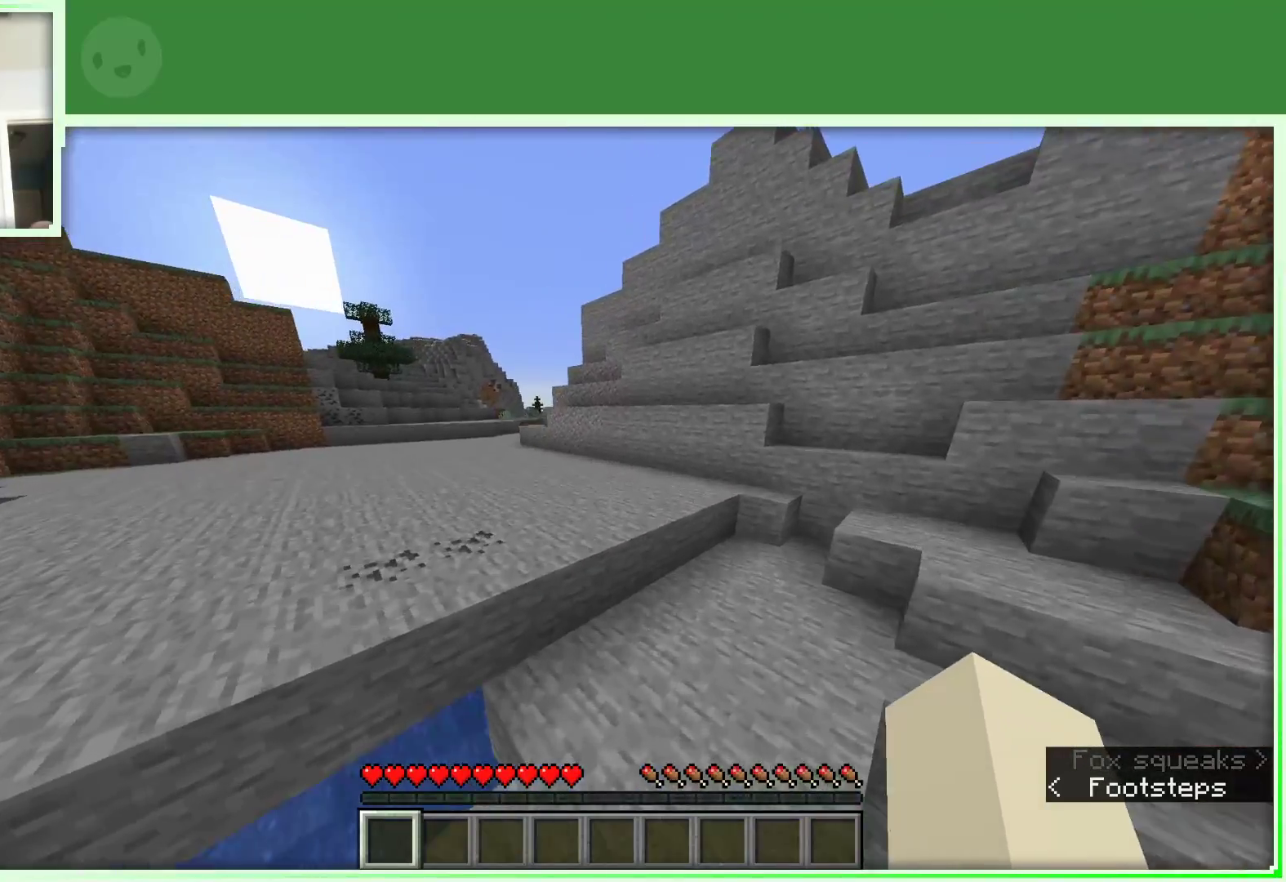
{"keys": ["a", "space", "w"], "mouse": [], "events": [[33, "a", "up"], [167, "a", "down"]]}
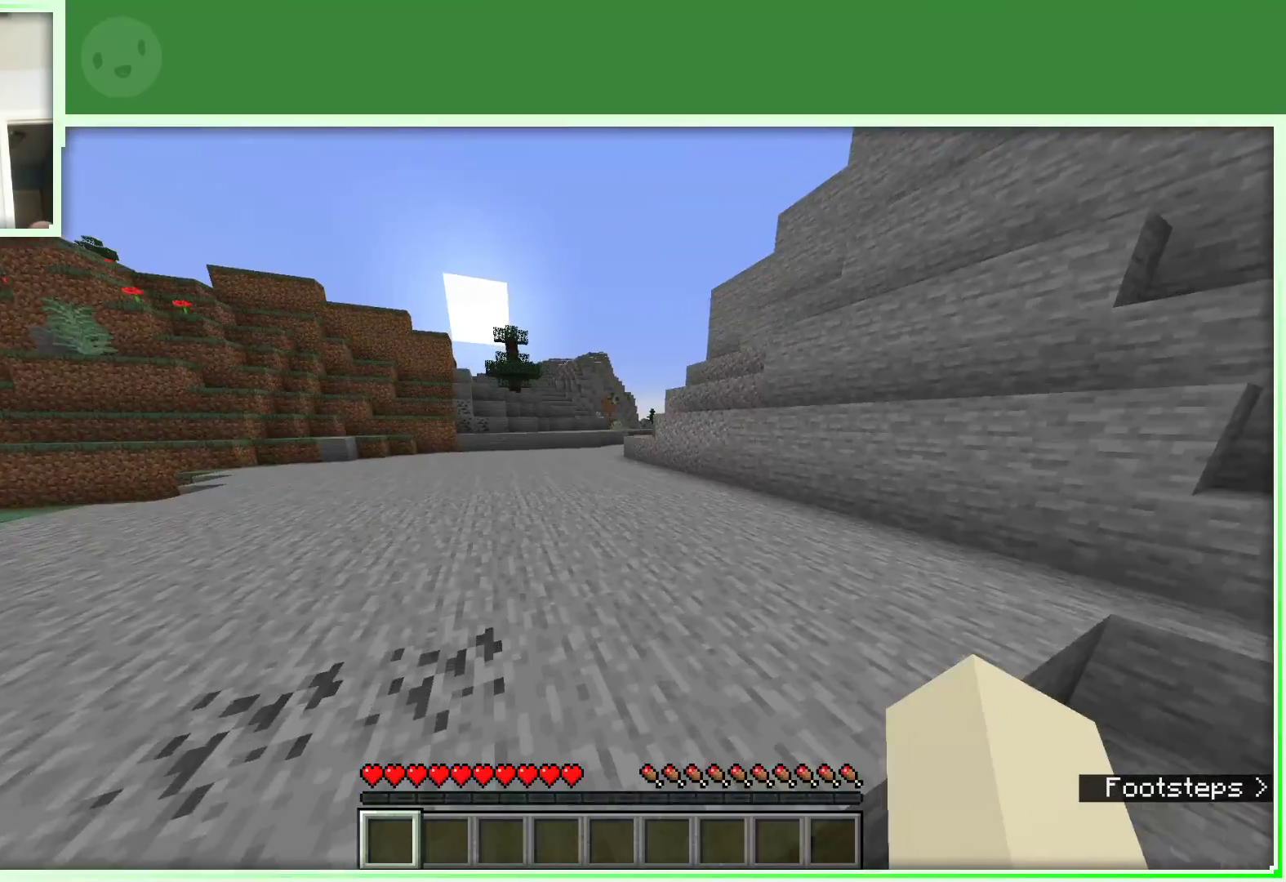
{"keys": ["space", "w"], "mouse": [], "events": [[100, "a", "up"]]}
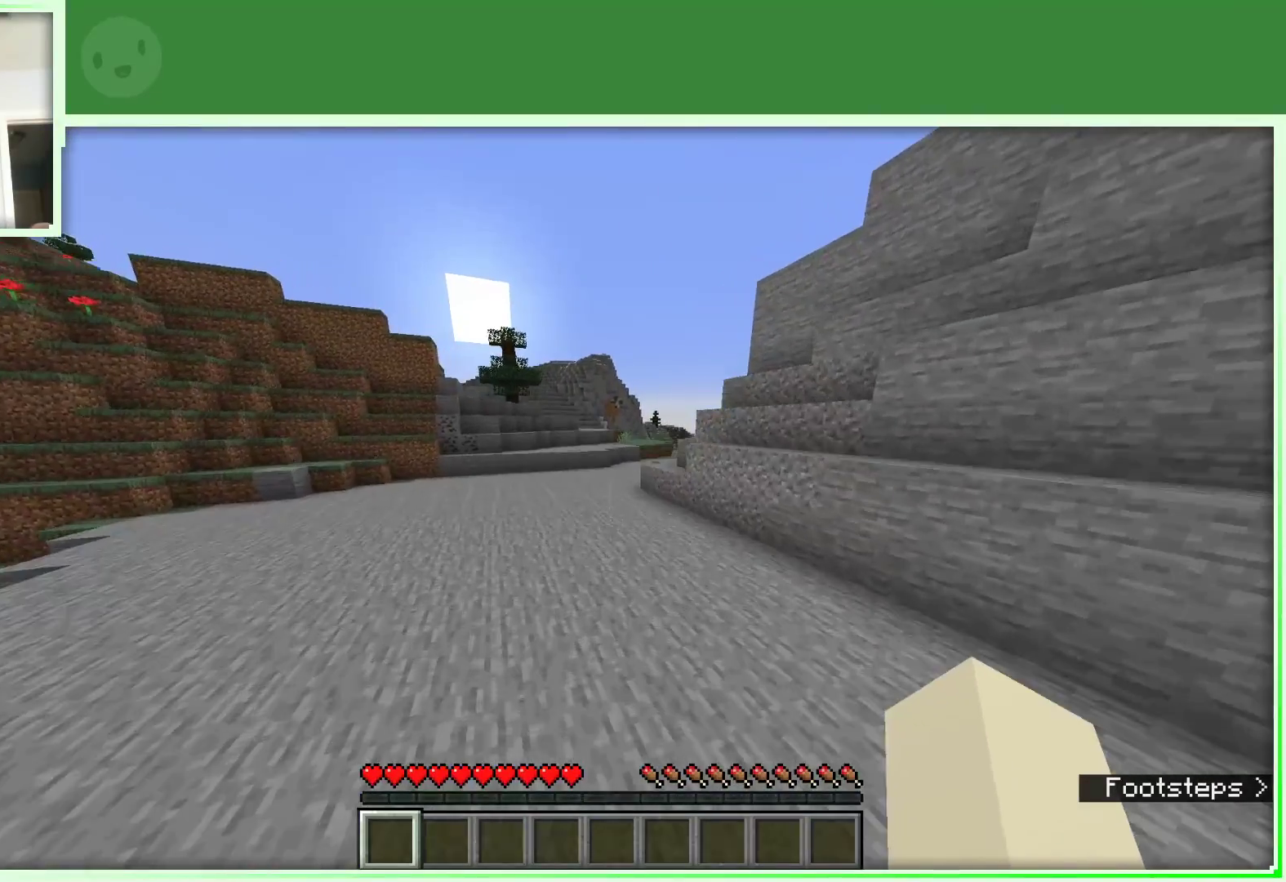
{"keys": ["space", "w"], "mouse": [], "events": []}
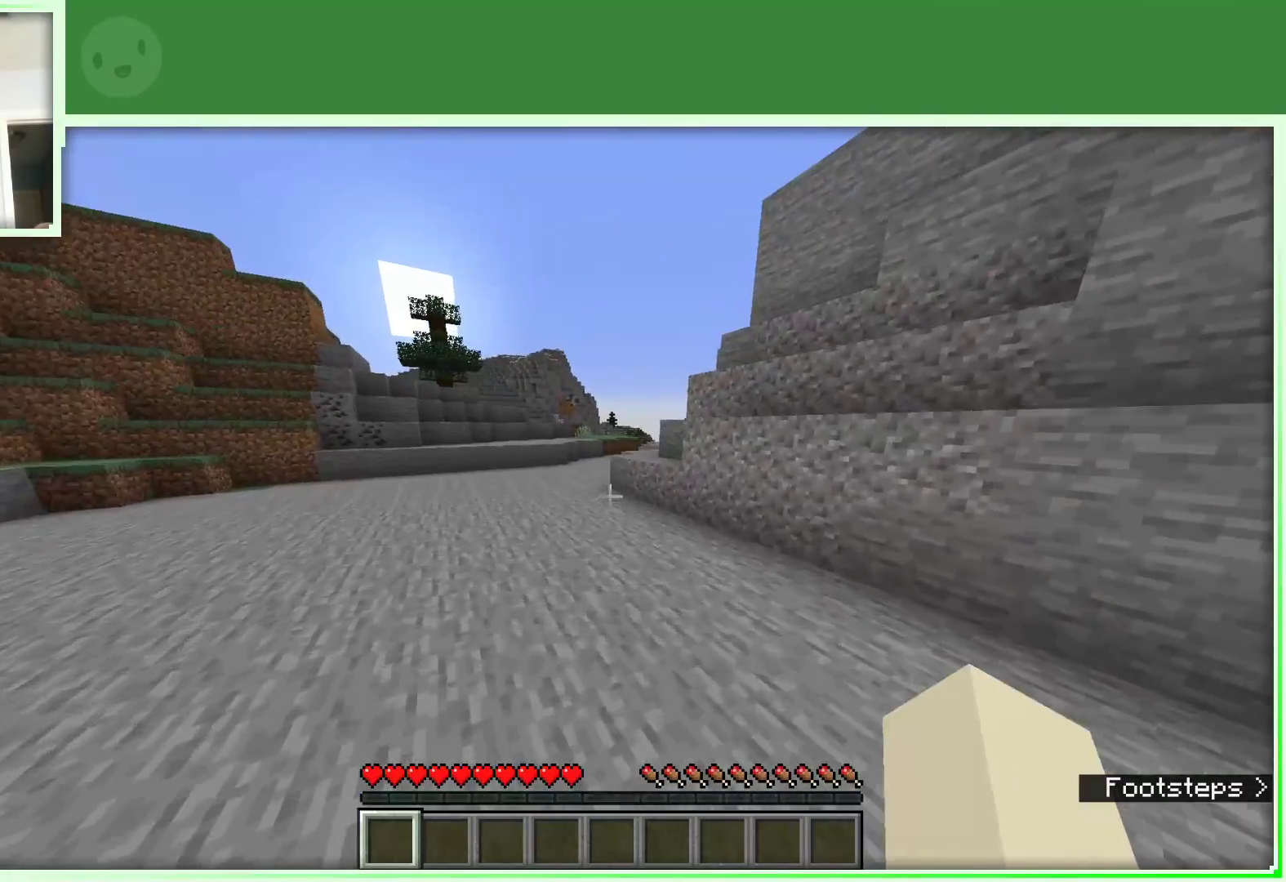
{"keys": ["w"], "mouse": [], "events": [[217, "space", "up"]]}
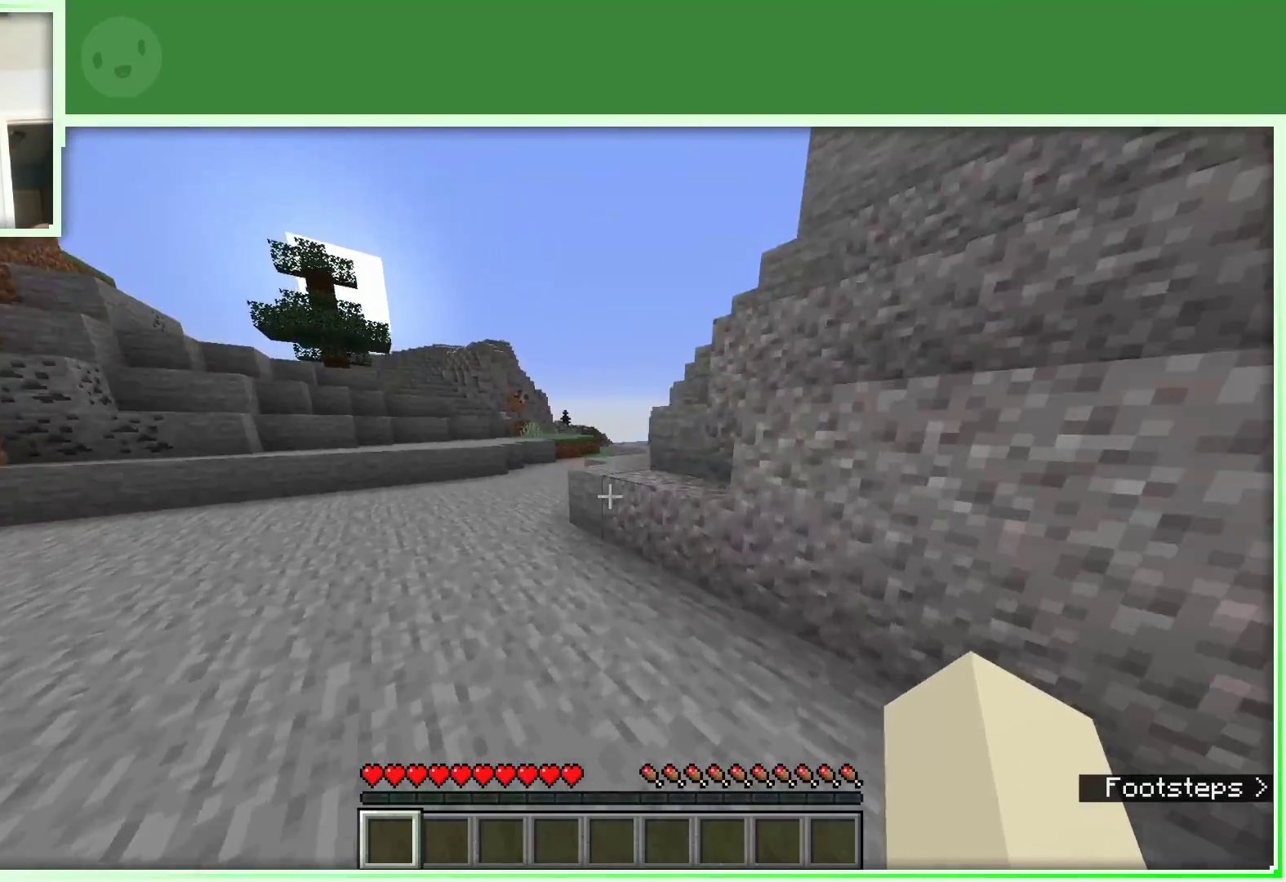
{"keys": ["space", "w"], "mouse": [], "events": [[367, "space", "down"]]}
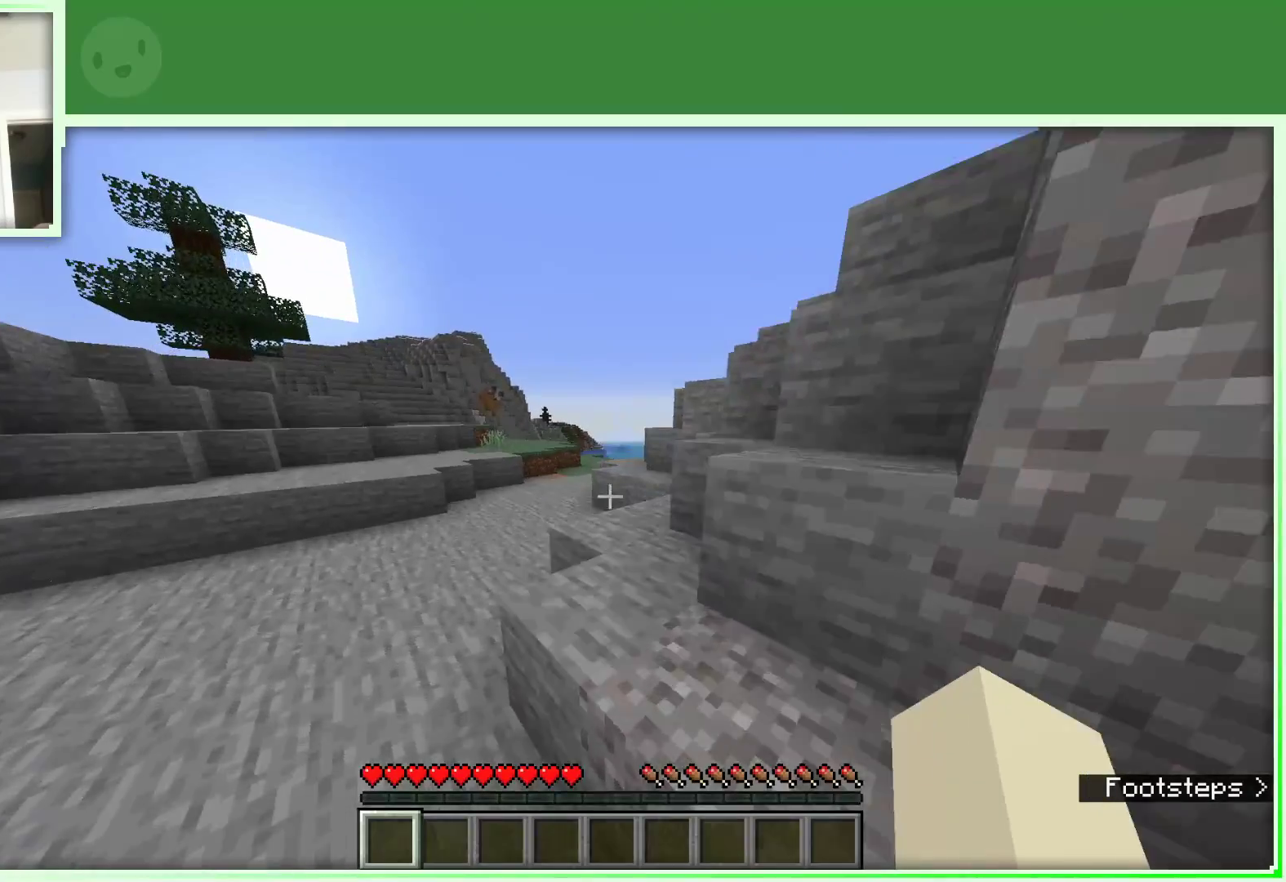
{"keys": ["a", "space", "w"], "mouse": [], "events": [[150, "a", "down"]]}
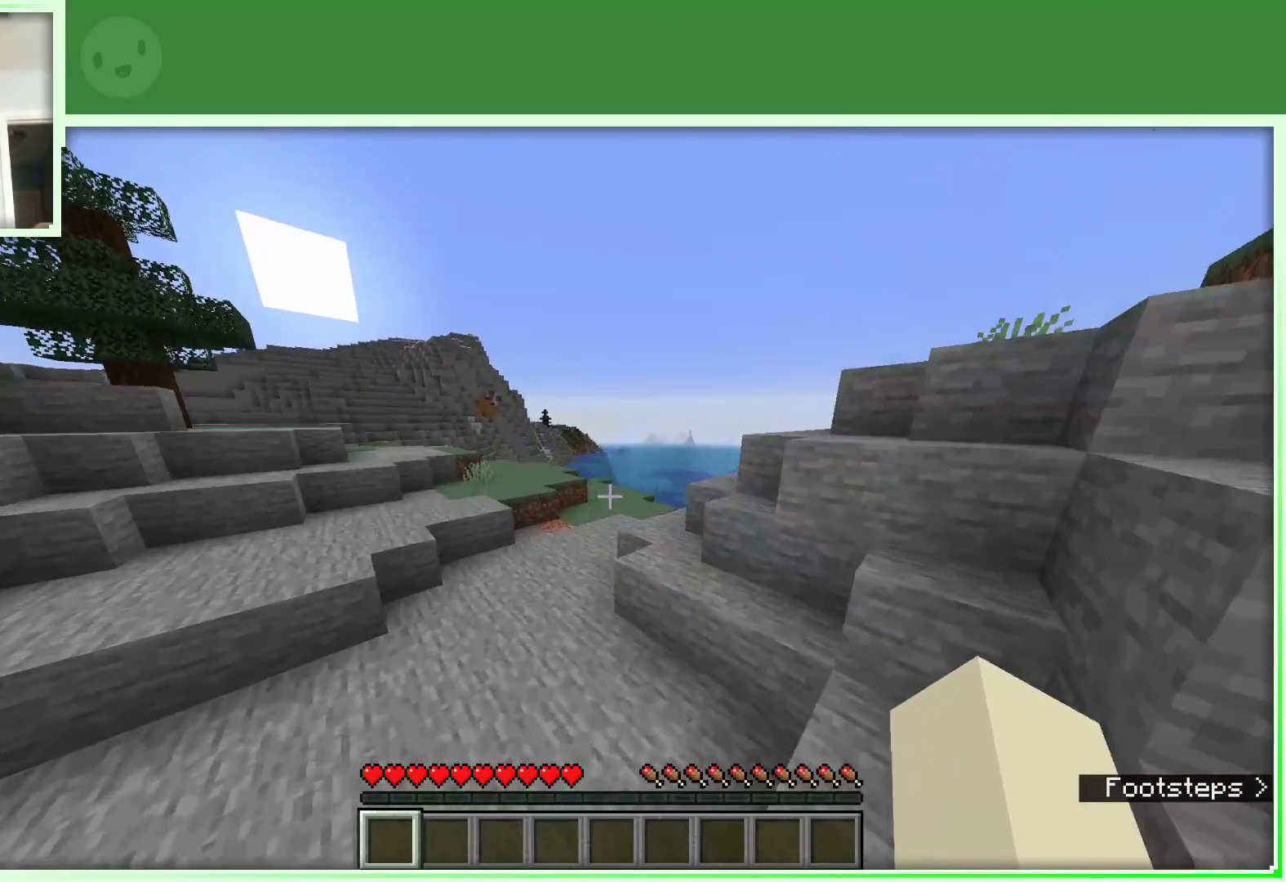
{"keys": ["w"], "mouse": [], "events": [[33, "a", "up"], [117, "space", "up"]]}
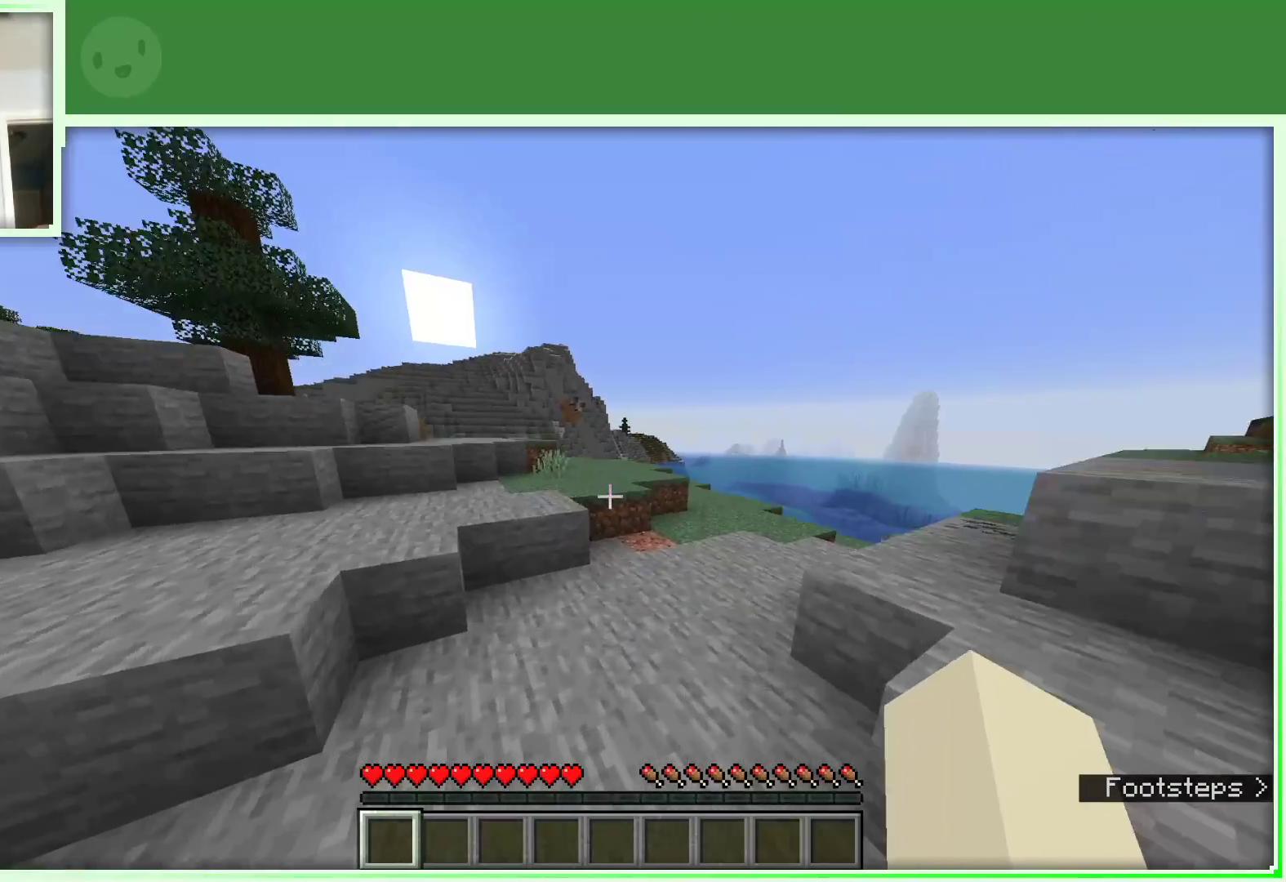
{"keys": ["space", "w"], "mouse": [], "events": [[50, "a", "down"], [317, "a", "up"], [317, "space", "down"]]}
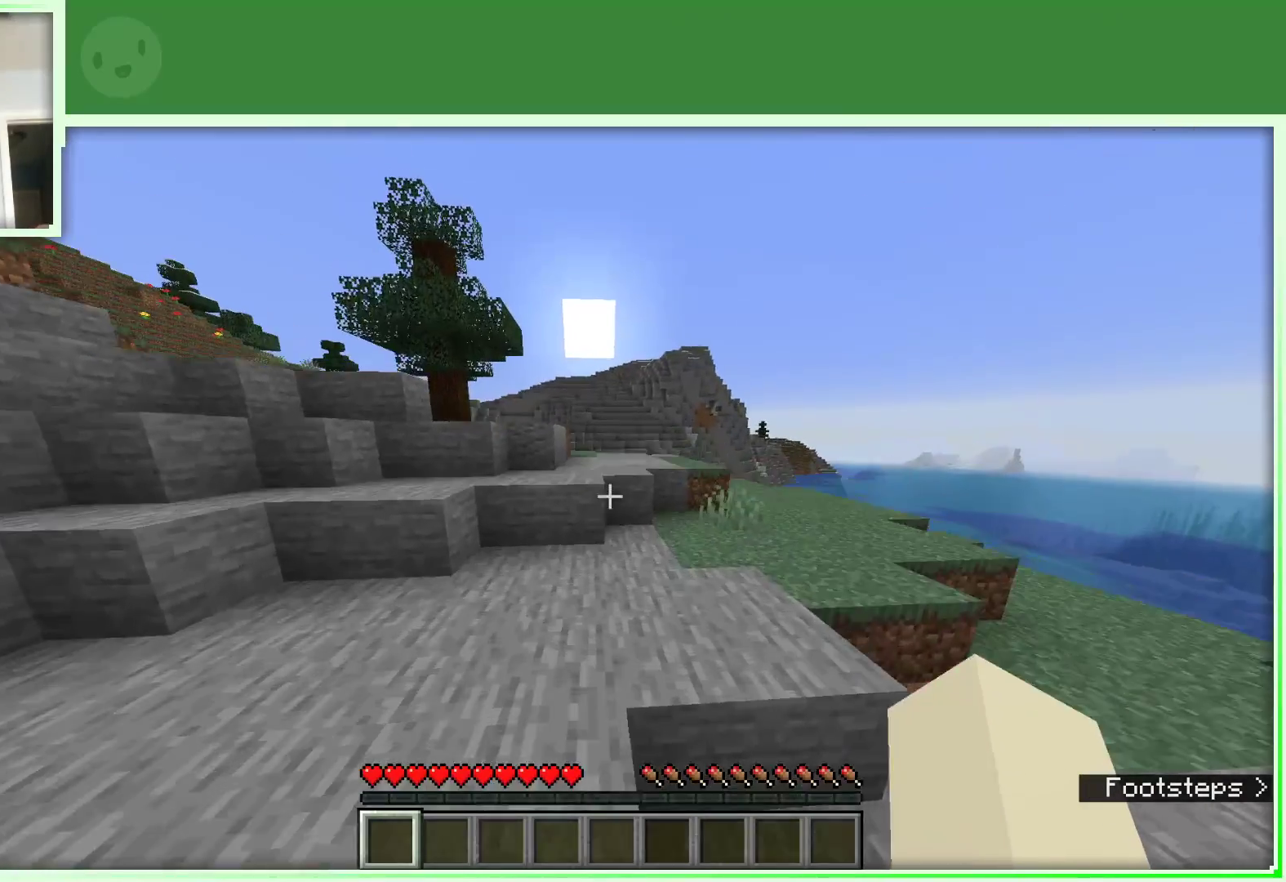
{"keys": ["space", "w"], "mouse": [], "events": [[17, "space", "up"], [433, "space", "down"]]}
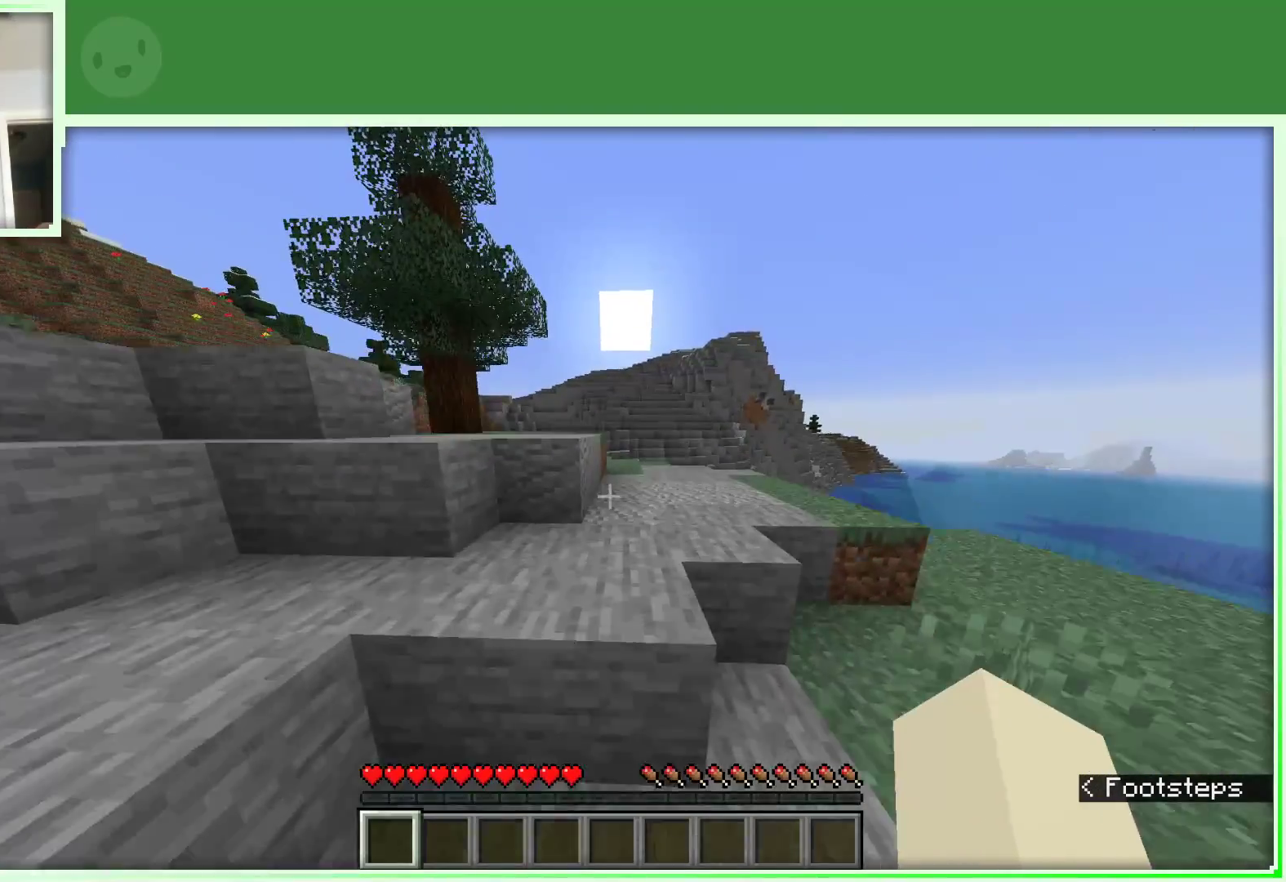
{"keys": ["a", "space", "w"], "mouse": [], "events": [[83, "d", "down"], [217, "d", "up"], [450, "a", "down"]]}
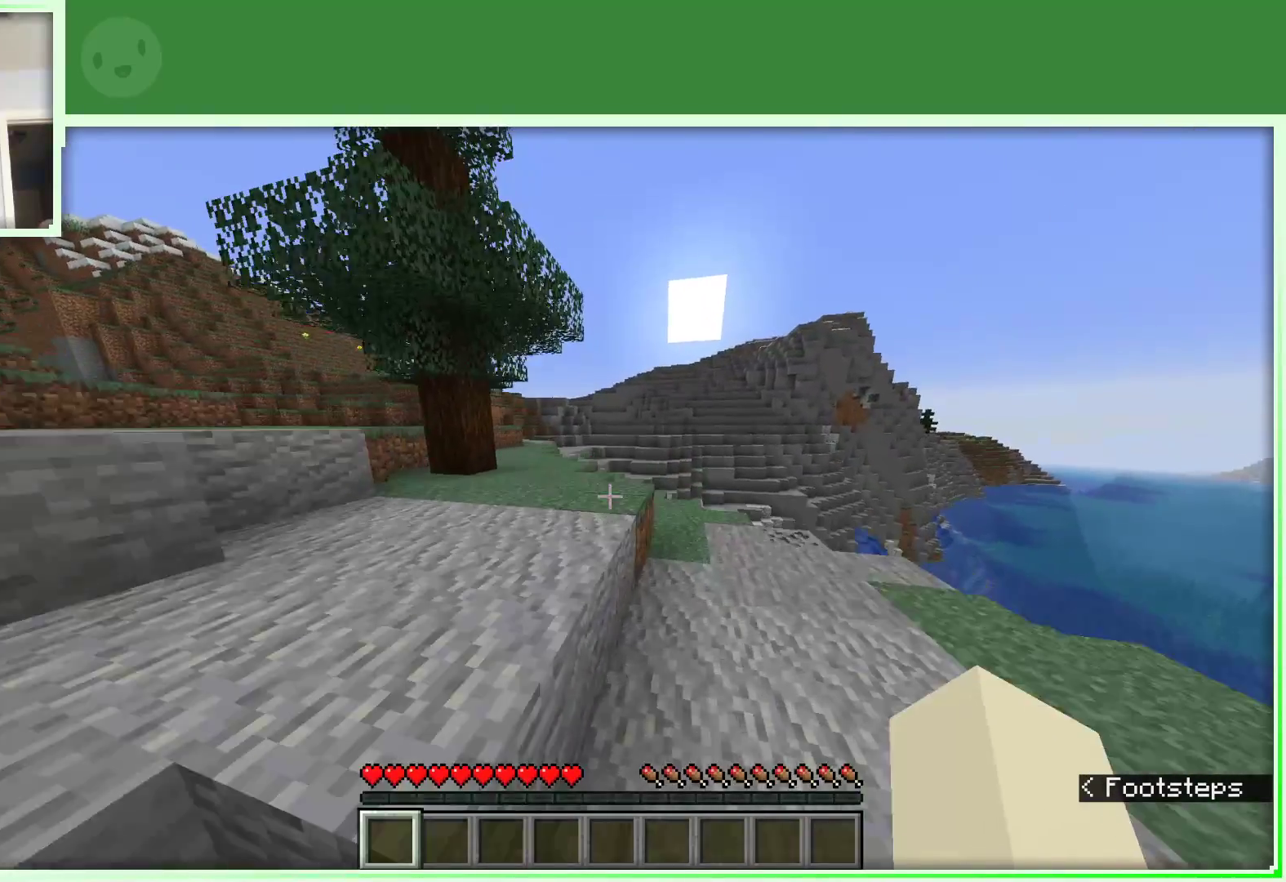
{"keys": ["w"], "mouse": [], "events": [[100, "a", "up"], [217, "space", "up"]]}
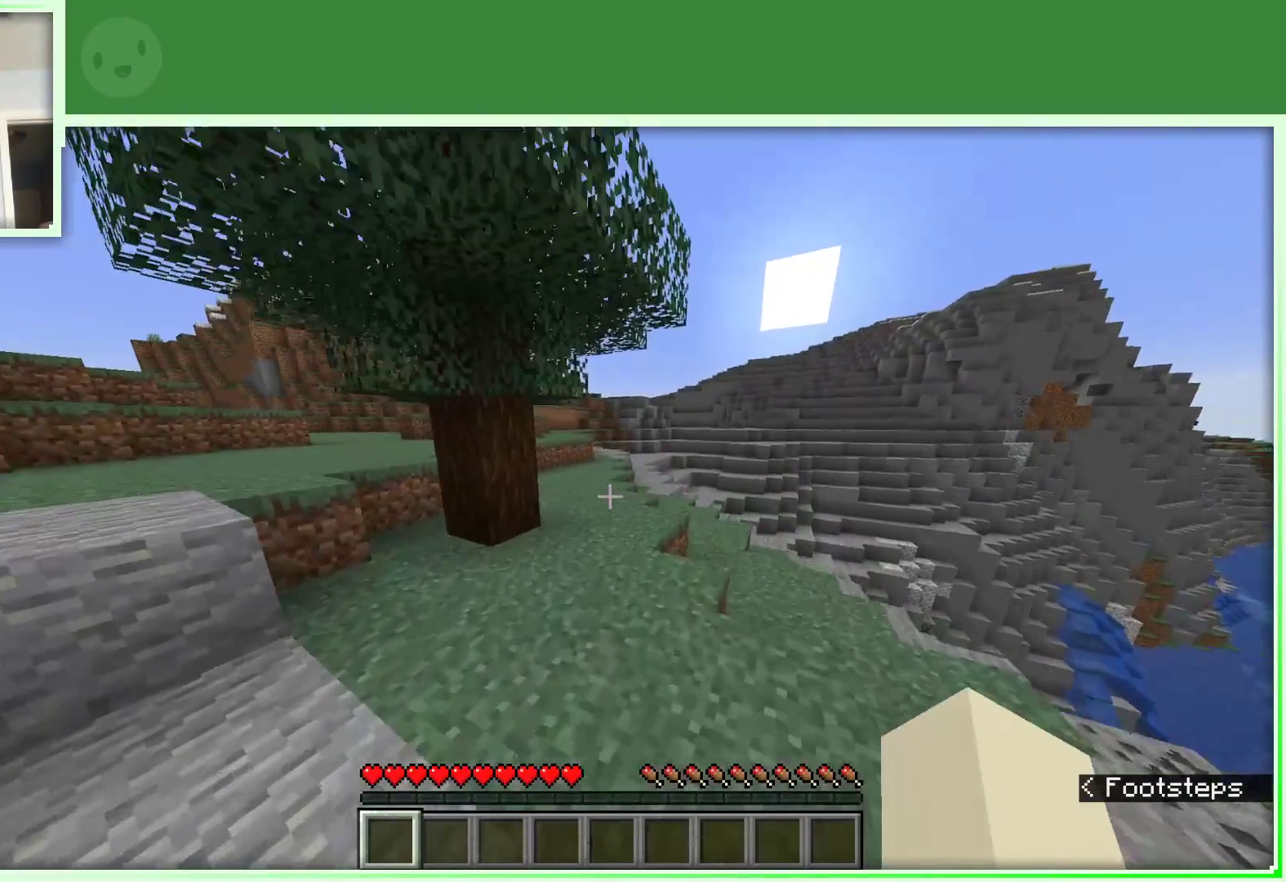
{"keys": ["w"], "mouse": [], "events": []}
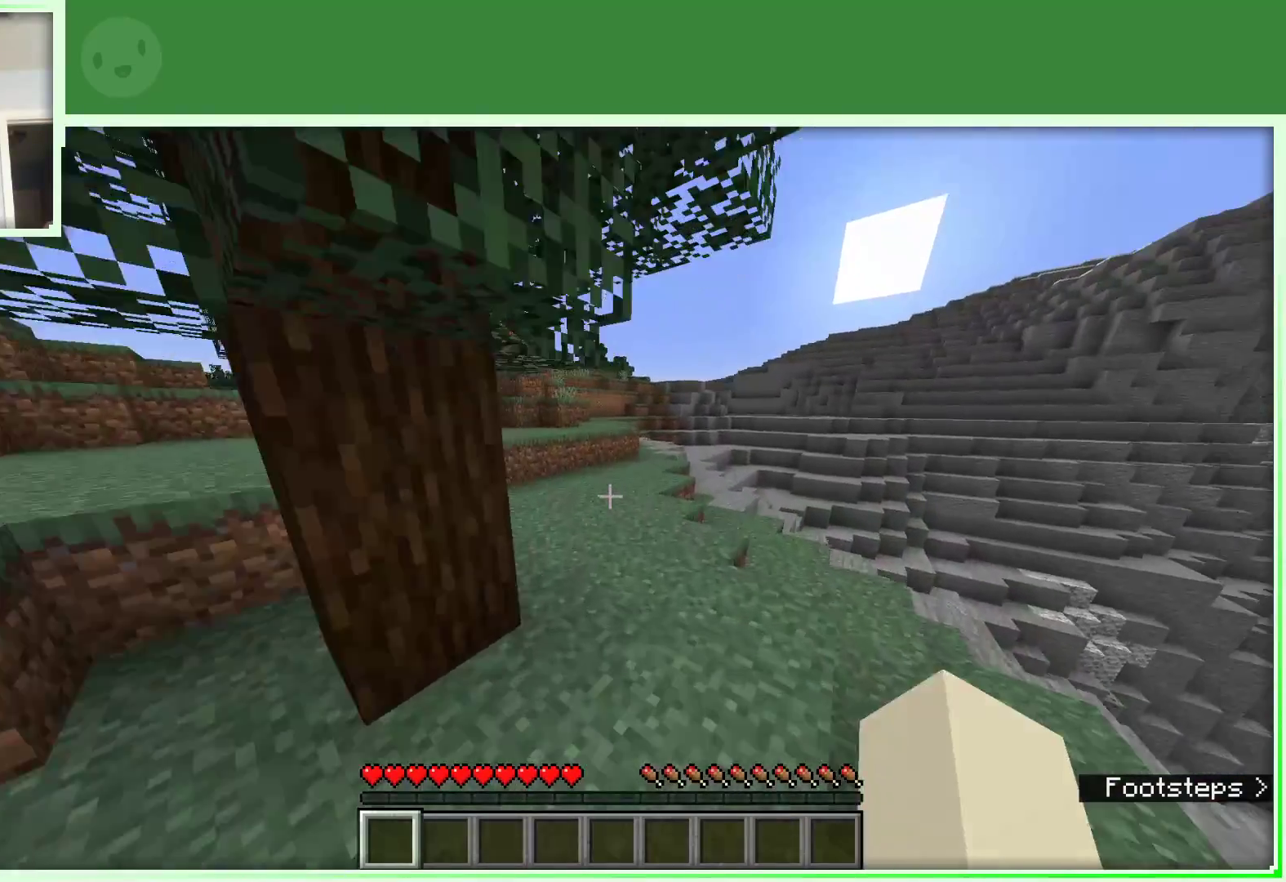
{"keys": ["w"], "mouse": [], "events": [[217, "space", "down"], [317, "space", "up"], [400, "space", "down"], [500, "space", "up"]]}
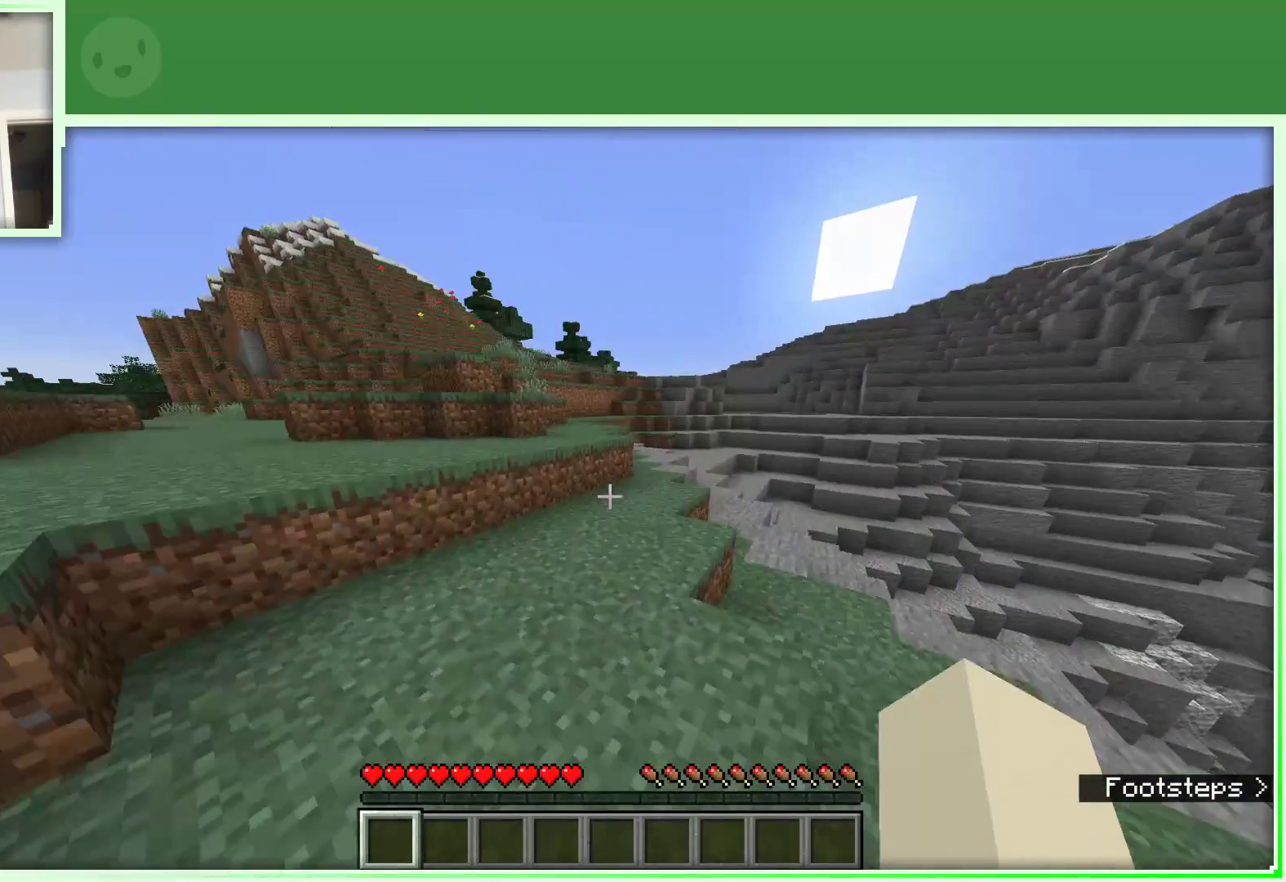
{"keys": ["w"], "mouse": [], "events": [[50, "space", "down"], [133, "space", "up"]]}
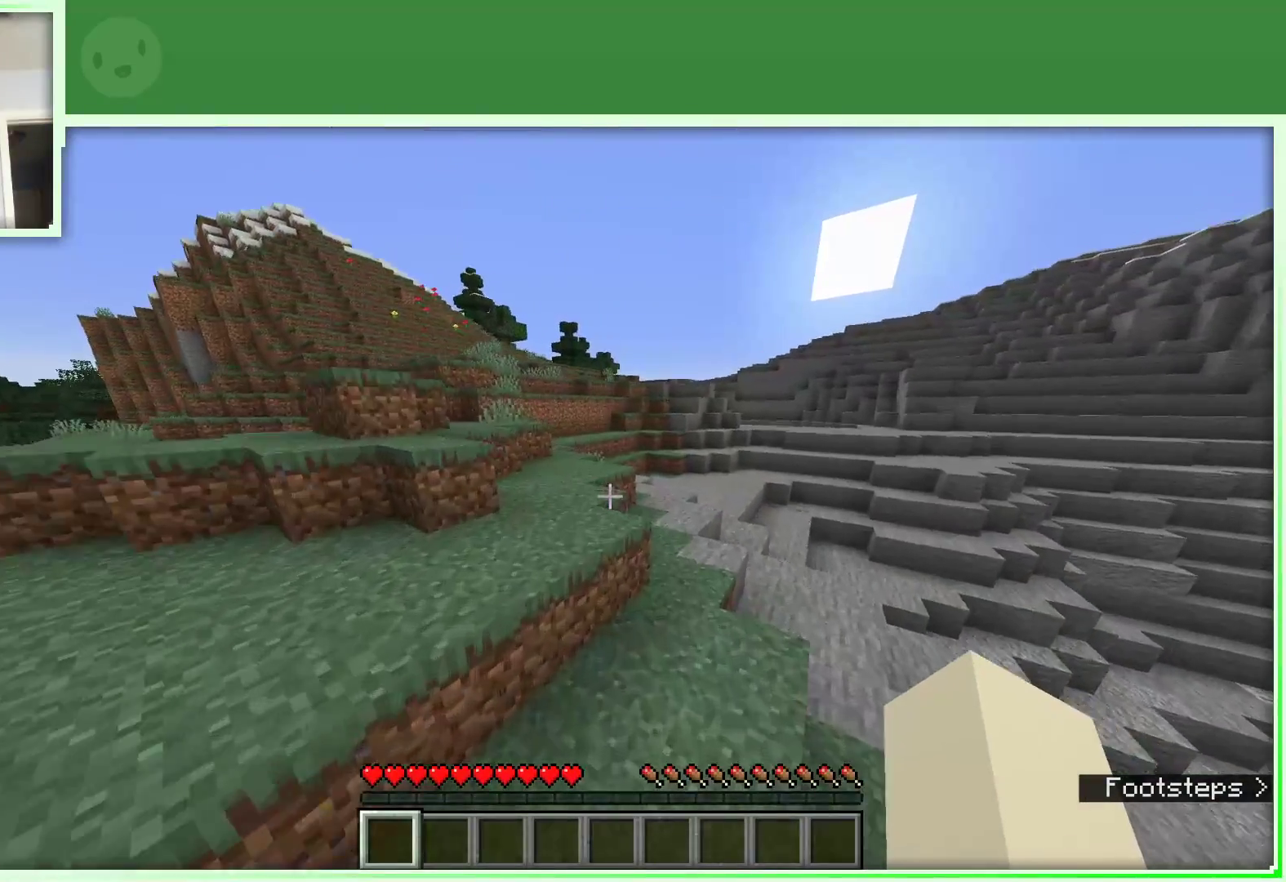
{"keys": ["a", "w"], "mouse": [], "events": [[100, "space", "down"], [283, "space", "up"], [383, "a", "down"]]}
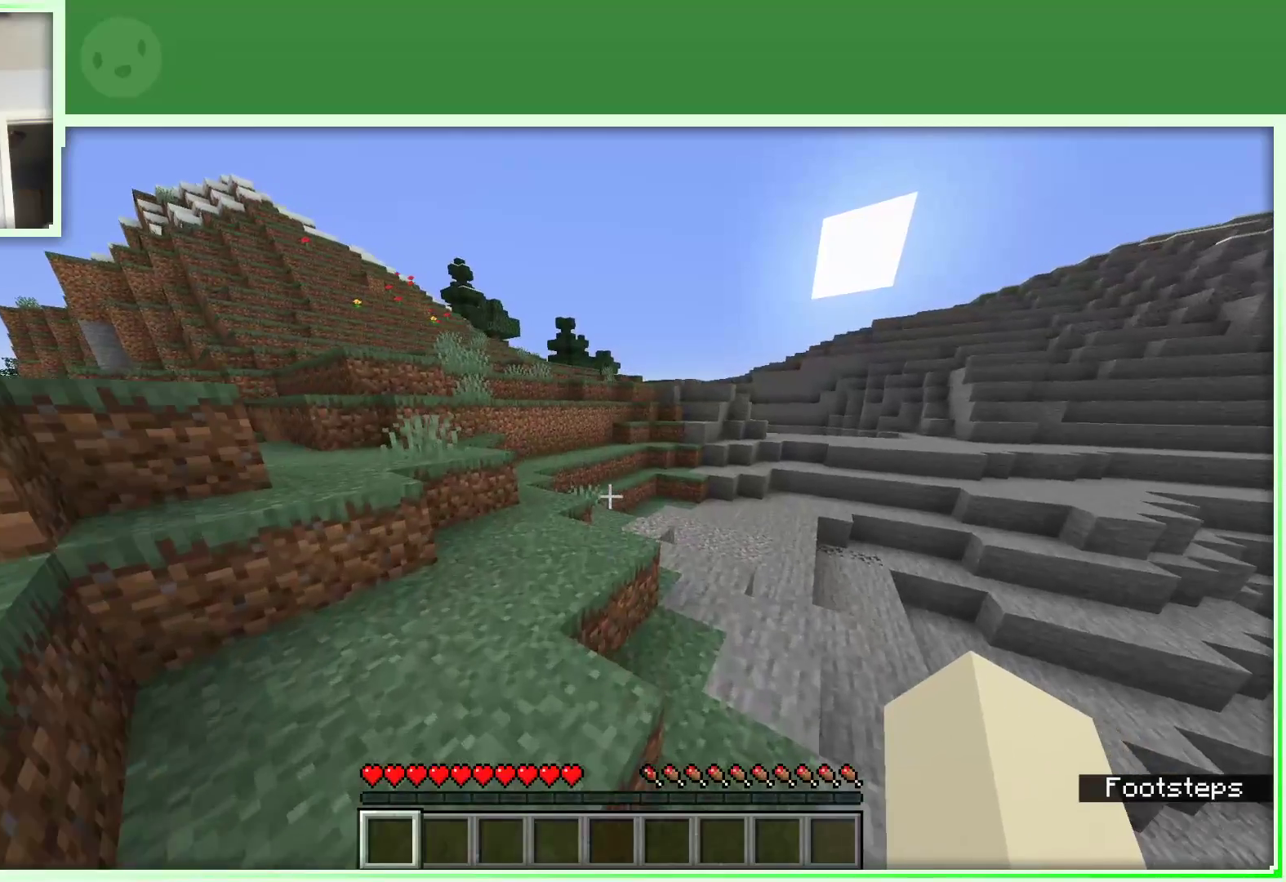
{"keys": ["space", "w"], "mouse": [], "events": [[83, "a", "up"], [167, "space", "down"]]}
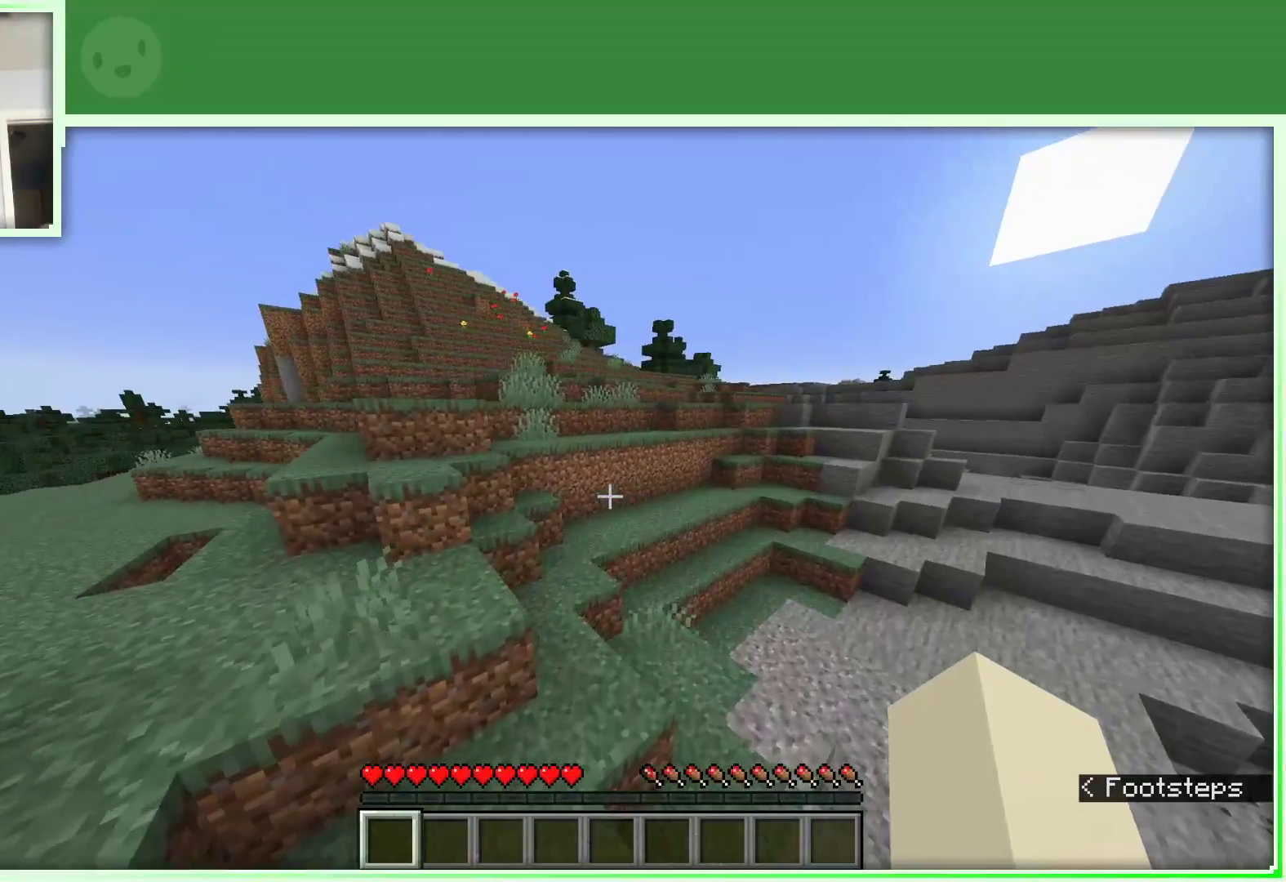
{"keys": ["a", "space", "w"], "mouse": [], "events": [[183, "a", "down"]]}
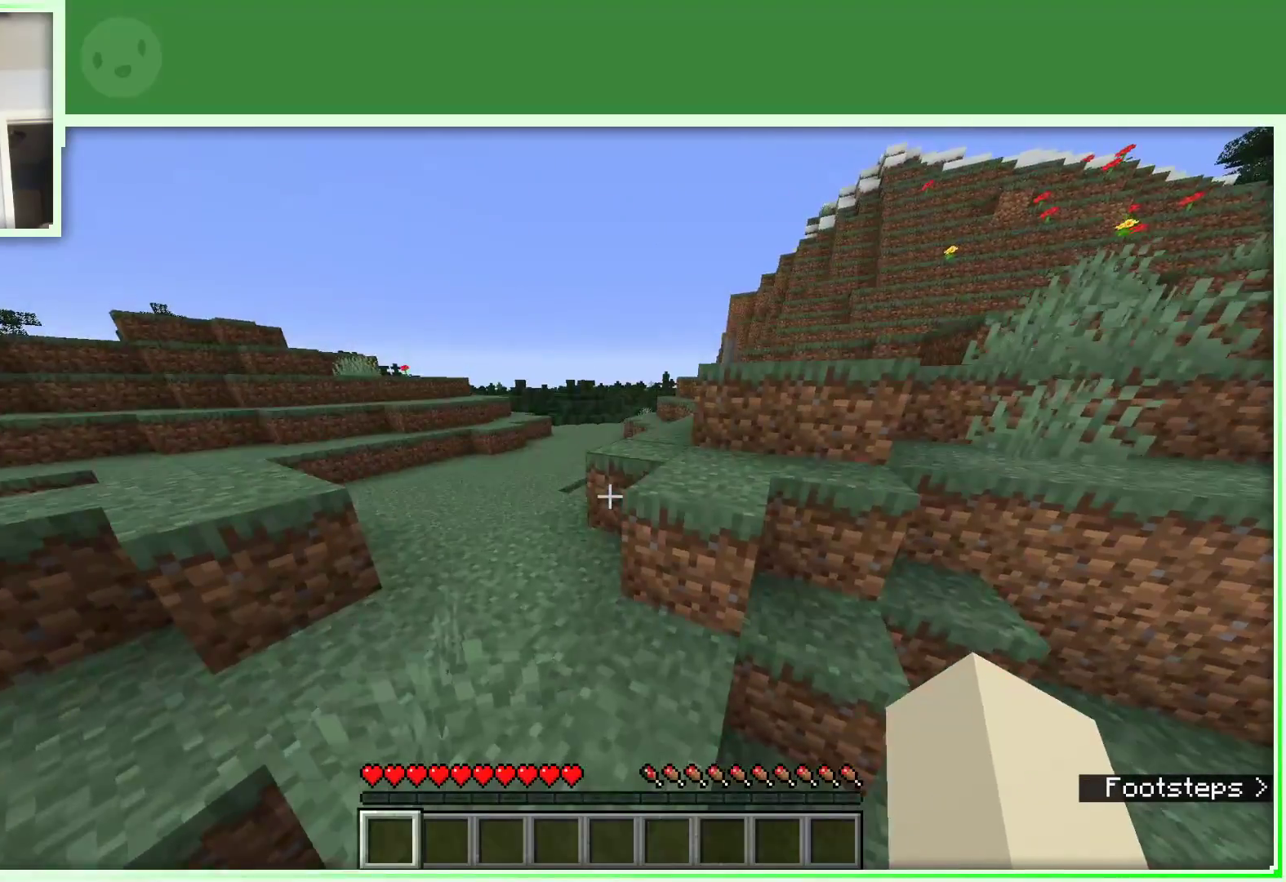
{"keys": ["space", "w"], "mouse": [], "events": [[150, "a", "up"]]}
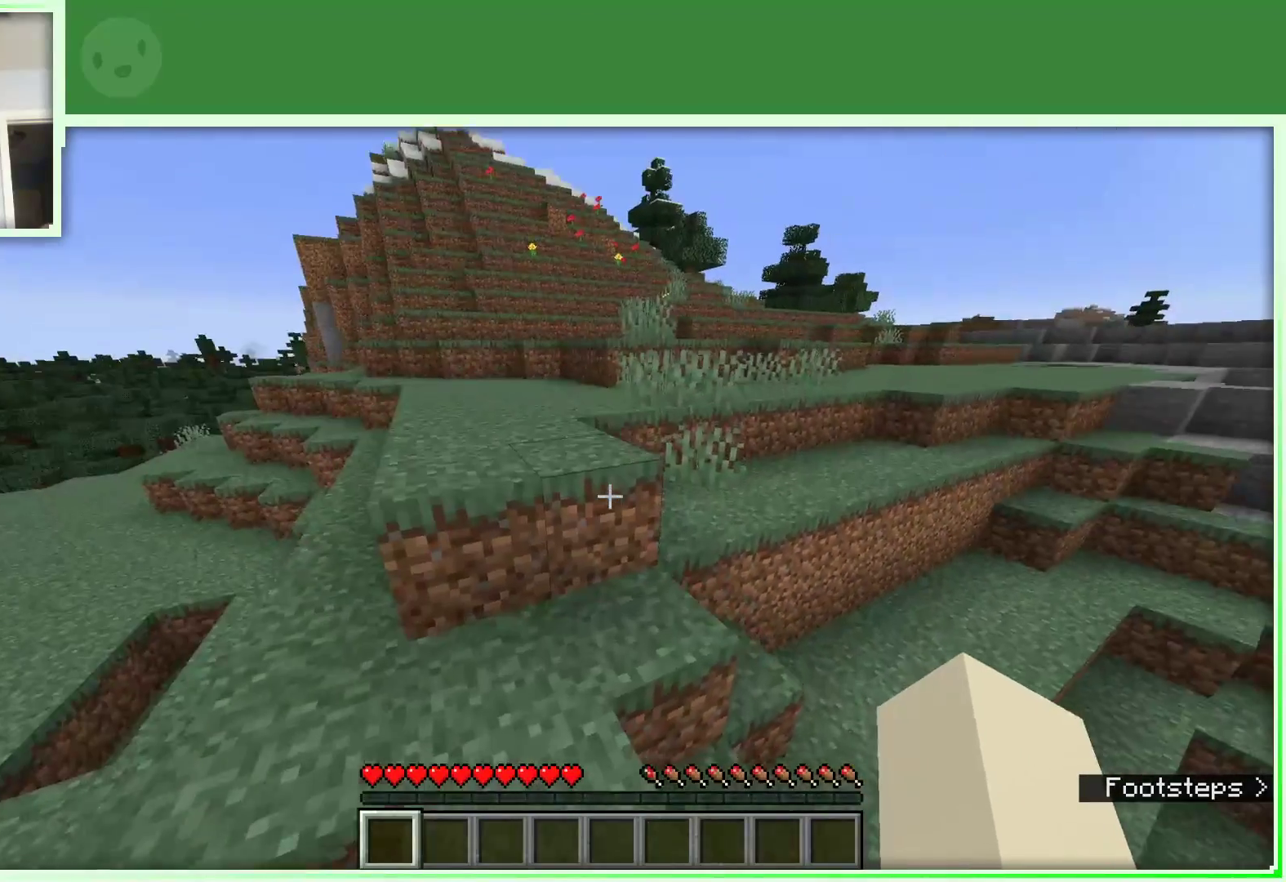
{"keys": ["a", "space", "w"], "mouse": [], "events": [[267, "a", "down"]]}
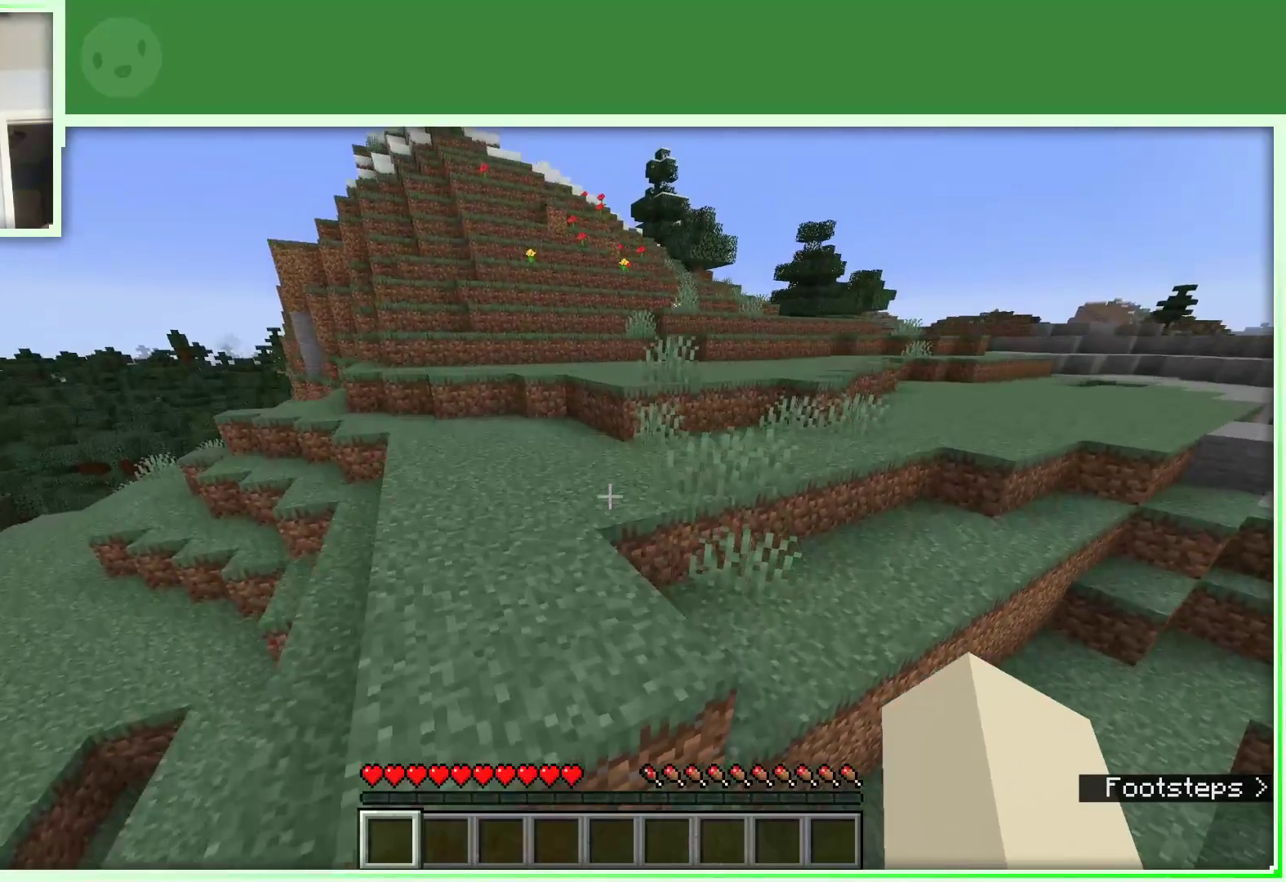
{"keys": ["a", "space", "w"], "mouse": [], "events": []}
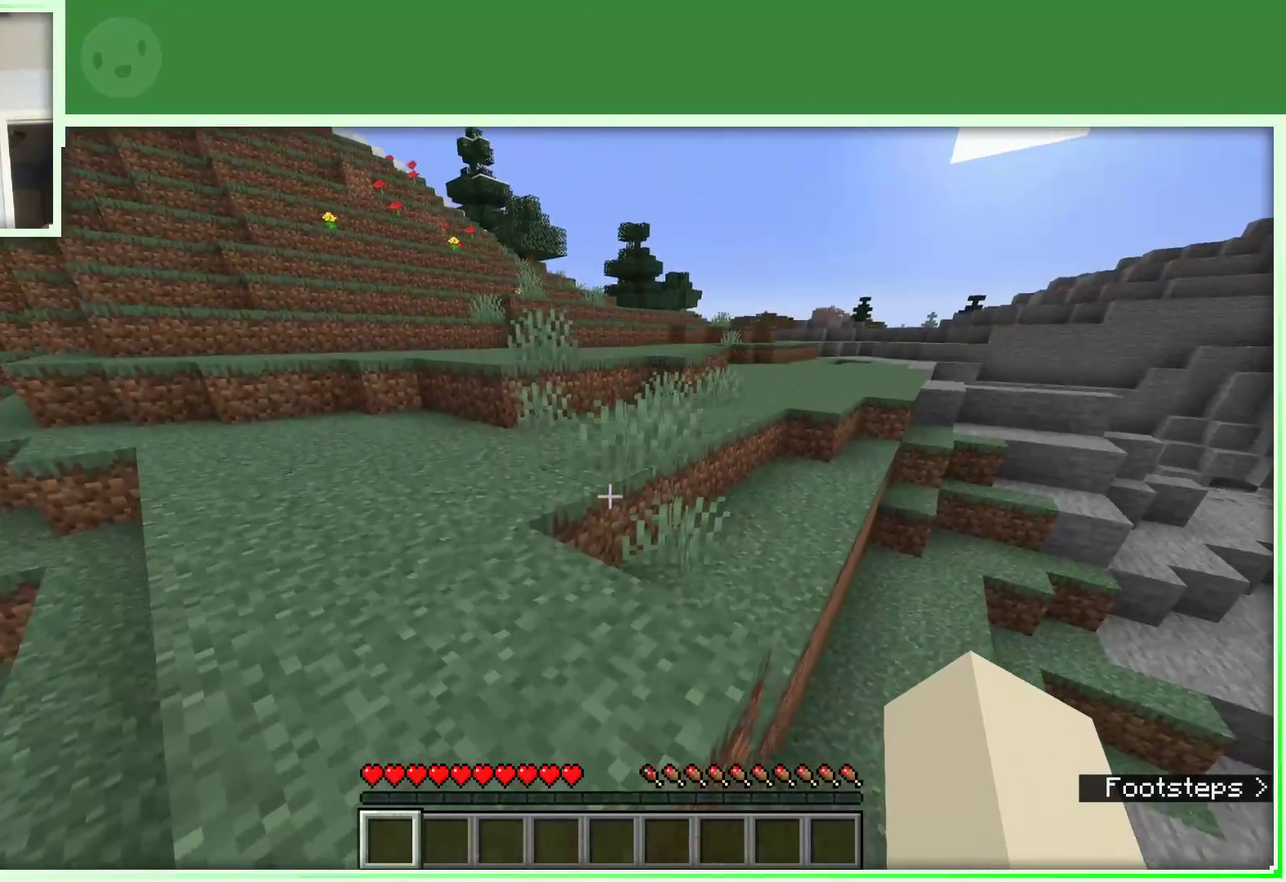
{"keys": ["w"], "mouse": [], "events": [[117, "space", "up"], [167, "a", "up"], [250, "w", "up"], [300, "w", "down"], [400, "w", "up"], [483, "w", "down"]]}
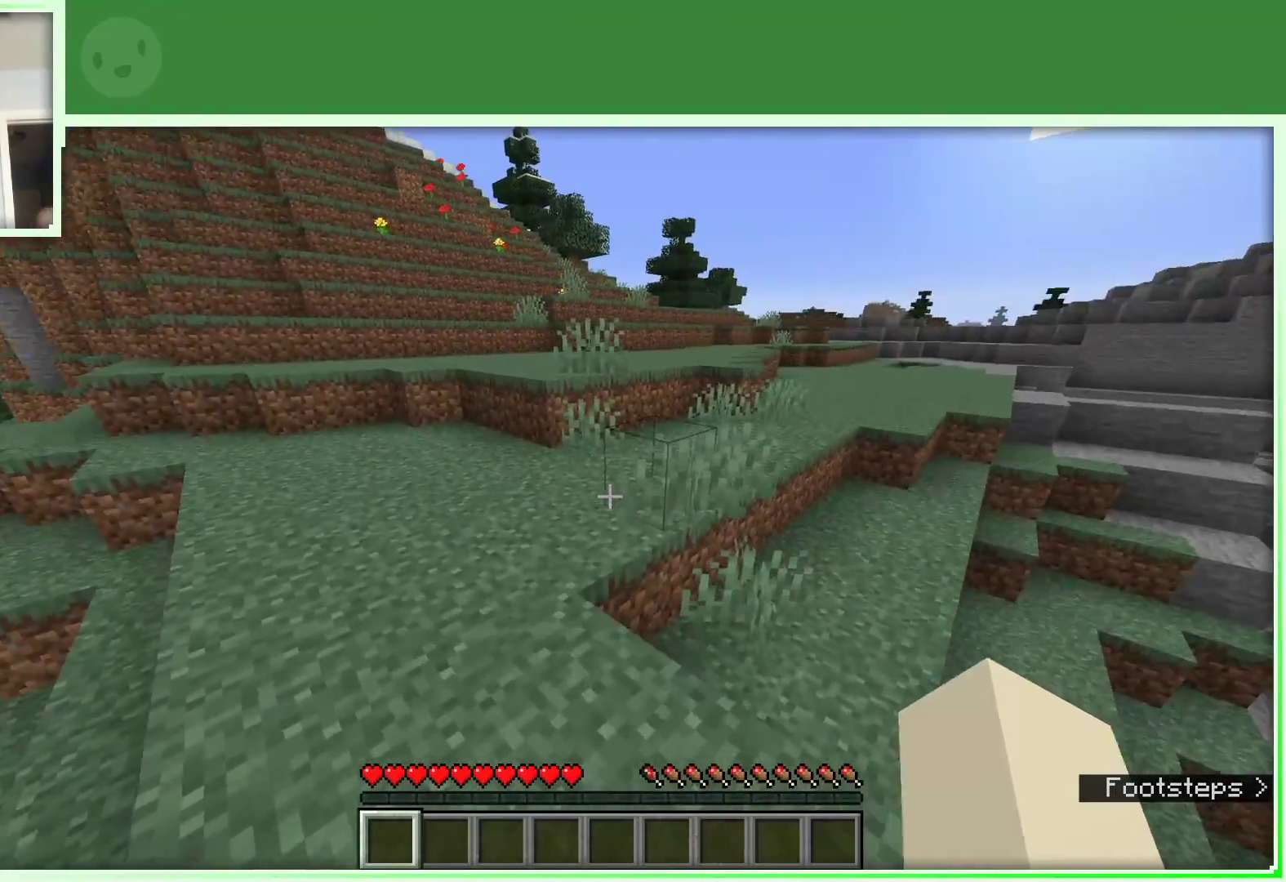
{"keys": ["d", "w"], "mouse": [], "events": [[400, "d", "down"]]}
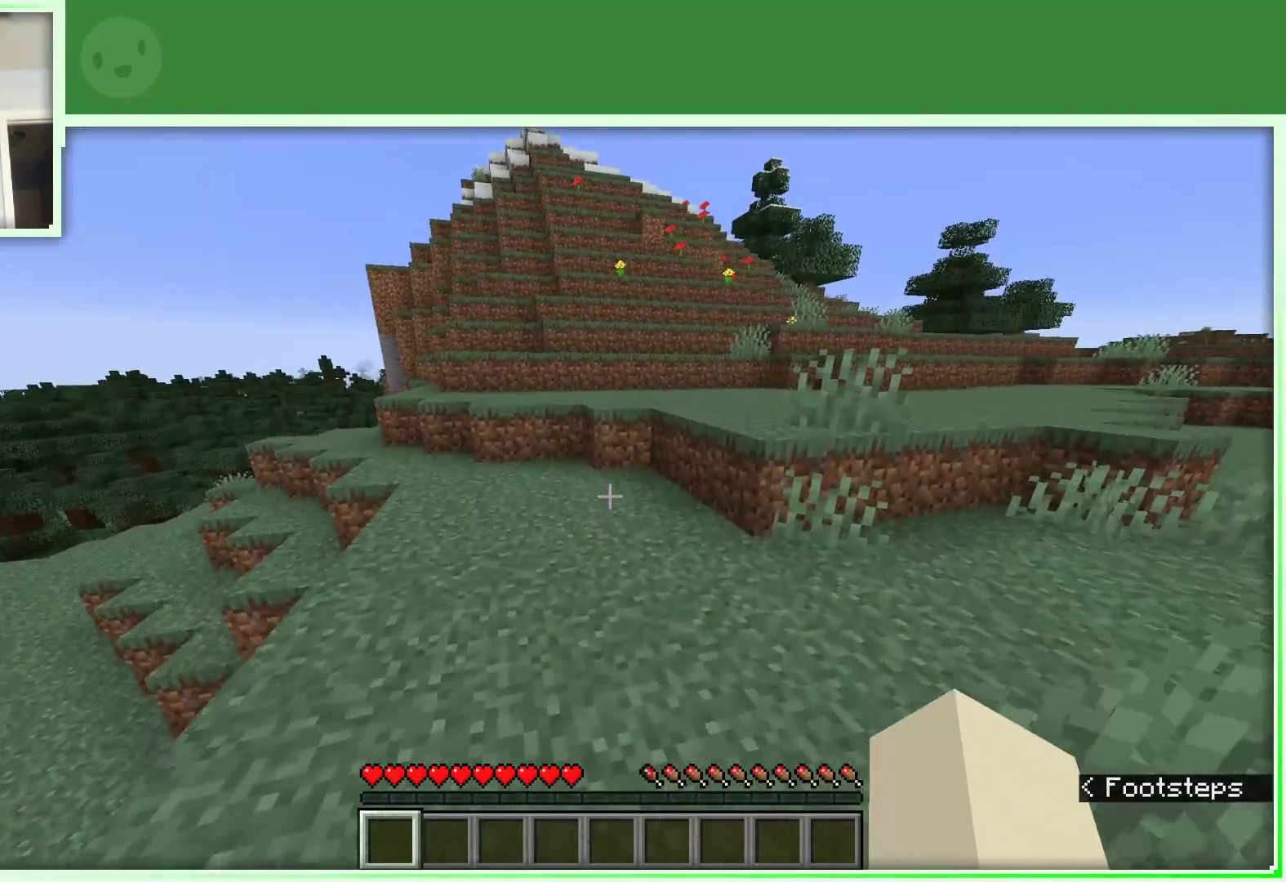
{"keys": [], "mouse": [], "events": [[233, "d", "up"], [283, "w", "up"]]}